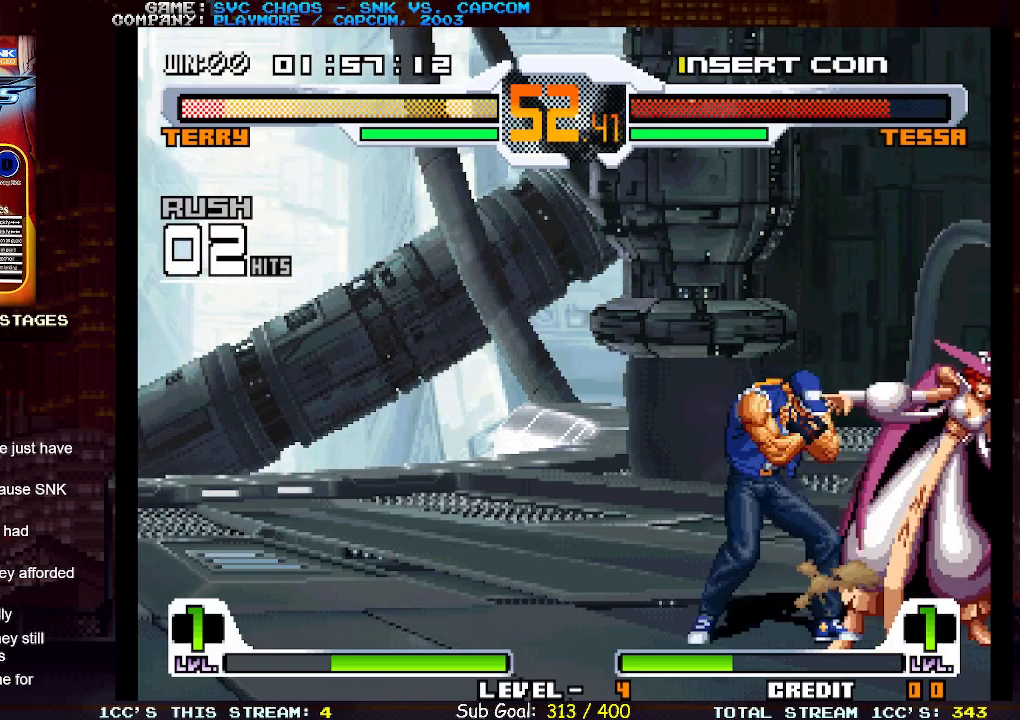
Gameplay with a controller (arcade stick); each line is a JSON object with the inputs held at the frame after it. "events" lists button and stick changes between this image and that frame as [ms after this image, input, new state], when the widget could be followed in between. Not read: L3 R3.
{"buttons": [], "left_stick": "right", "events": [[417, "left_stick", "right"]]}
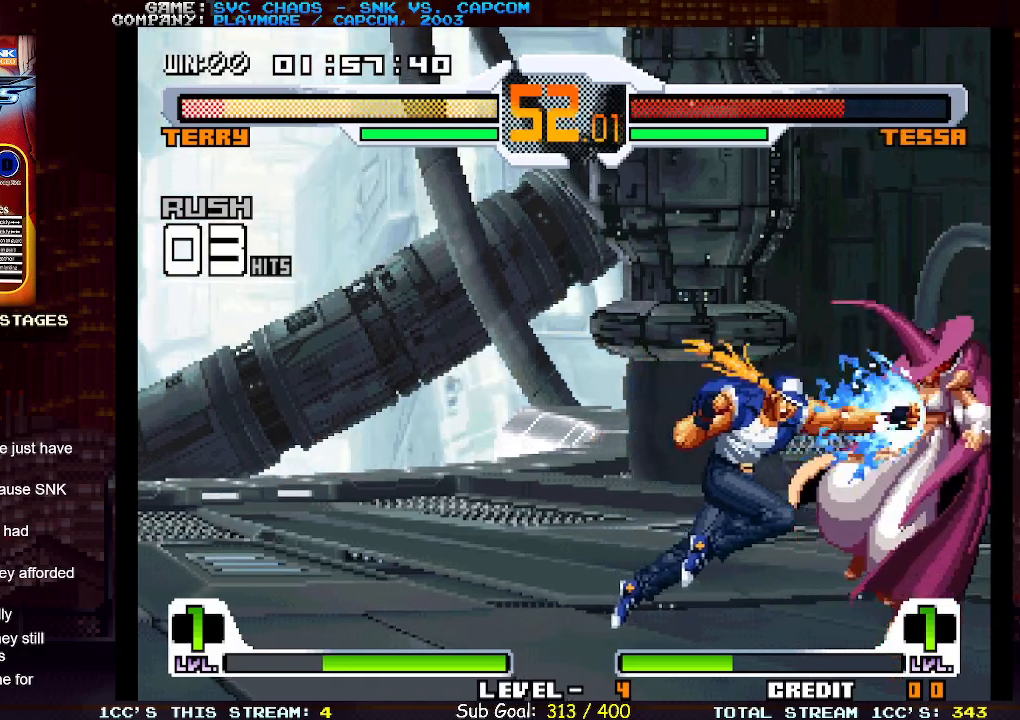
{"buttons": [], "left_stick": "right", "events": []}
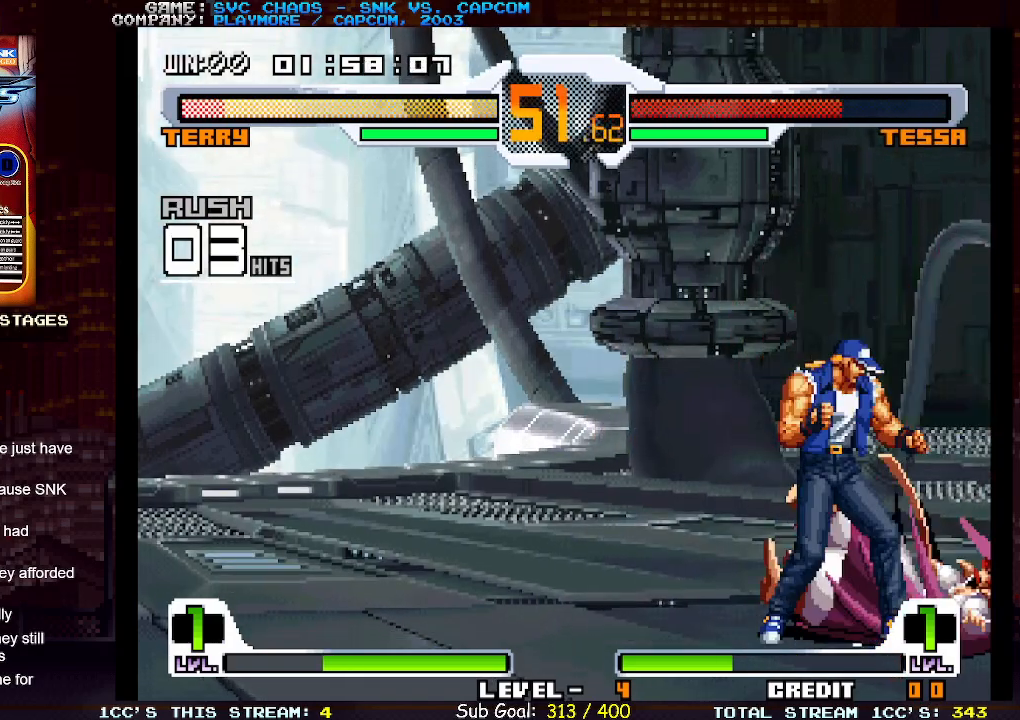
{"buttons": [], "left_stick": "up-right", "events": [[433, "left_stick", "up-right"]]}
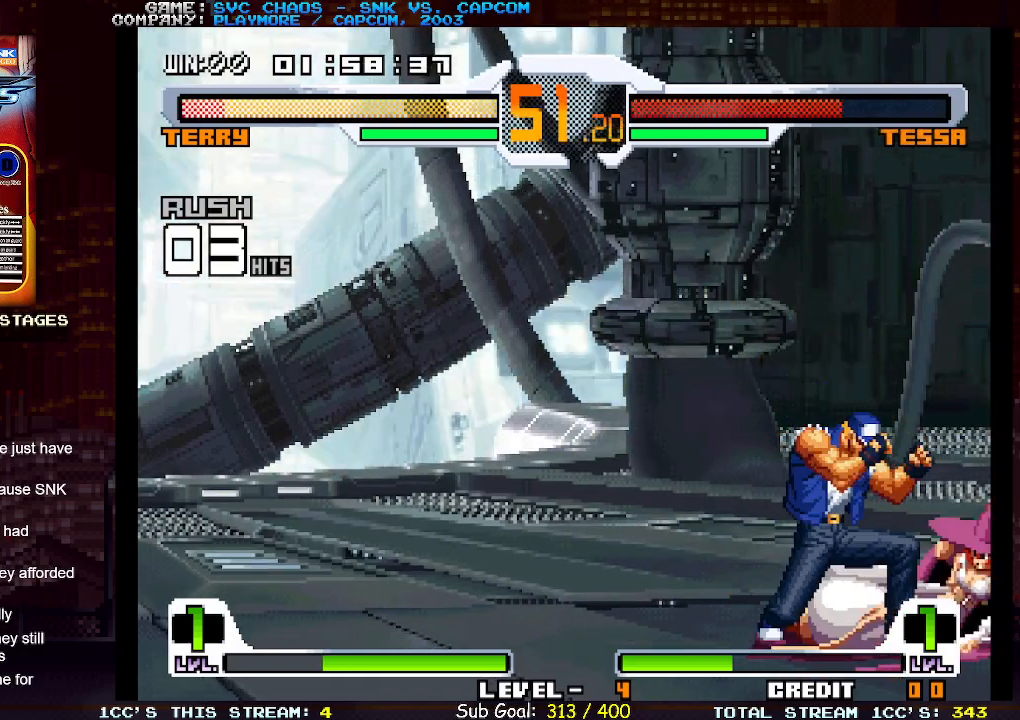
{"buttons": ["CIRCLE"], "left_stick": "center", "events": [[200, "left_stick", "center"], [267, "left_stick", "left"], [367, "CIRCLE", "down"], [467, "left_stick", "center"]]}
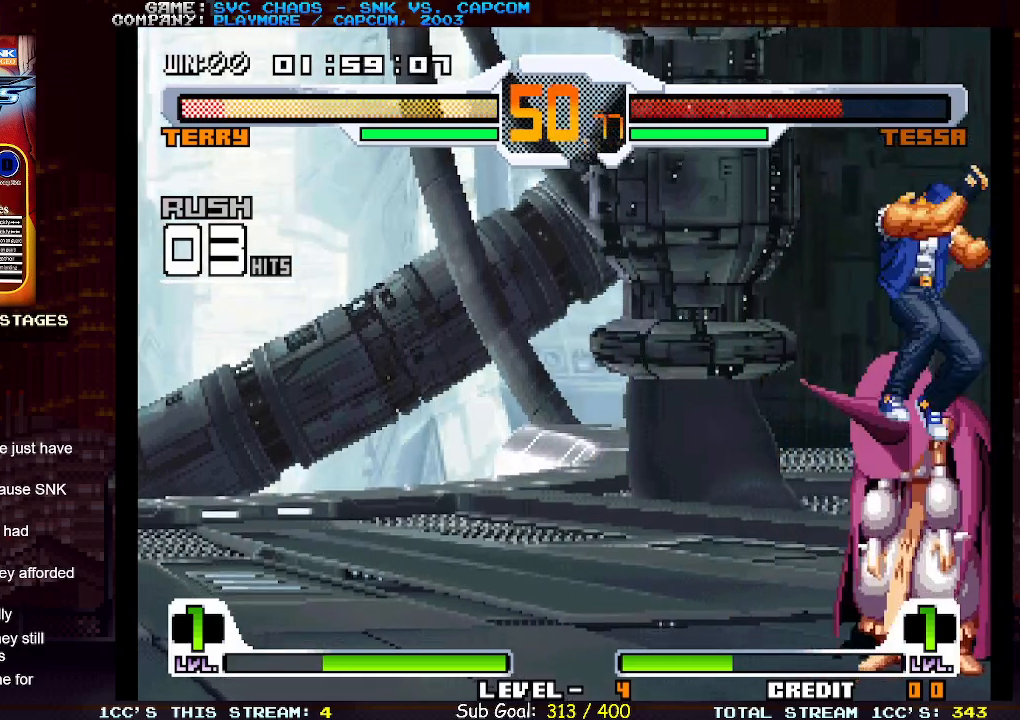
{"buttons": [], "left_stick": "down-right", "events": [[17, "CIRCLE", "up"], [283, "TRIANGLE", "down"], [350, "TRIANGLE", "up"], [433, "left_stick", "down-left"], [500, "left_stick", "down-right"]]}
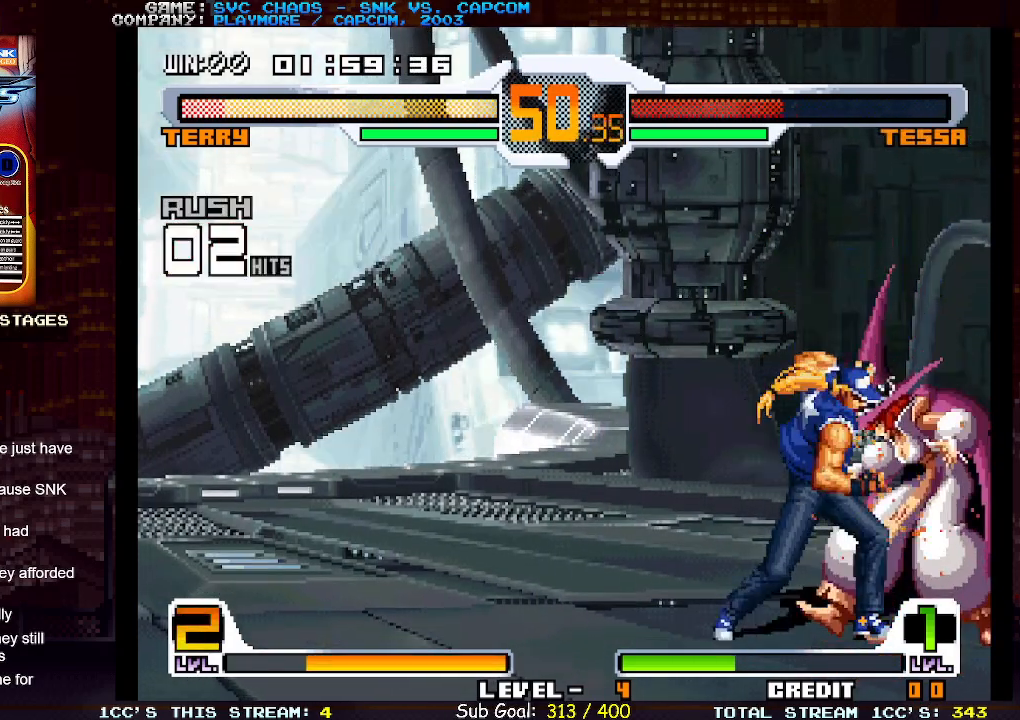
{"buttons": [], "left_stick": "center", "events": [[150, "left_stick", "down-left"], [217, "left_stick", "down-right"], [300, "SQUARE", "down"], [300, "left_stick", "up-right"], [350, "left_stick", "center"], [367, "SQUARE", "up"]]}
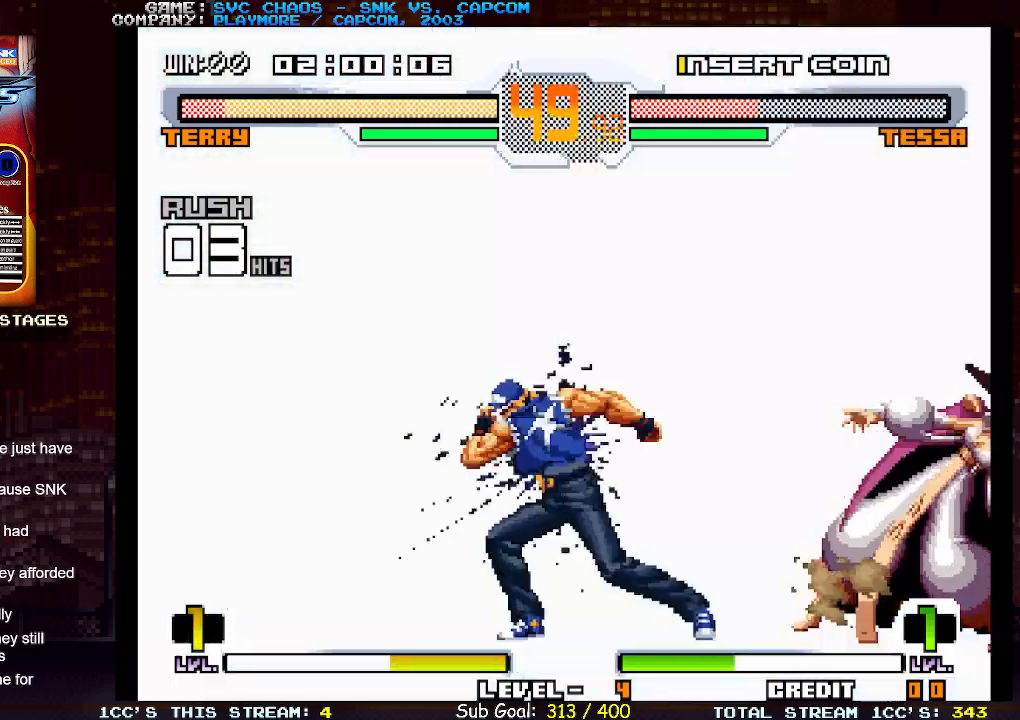
{"buttons": [], "left_stick": "center", "events": []}
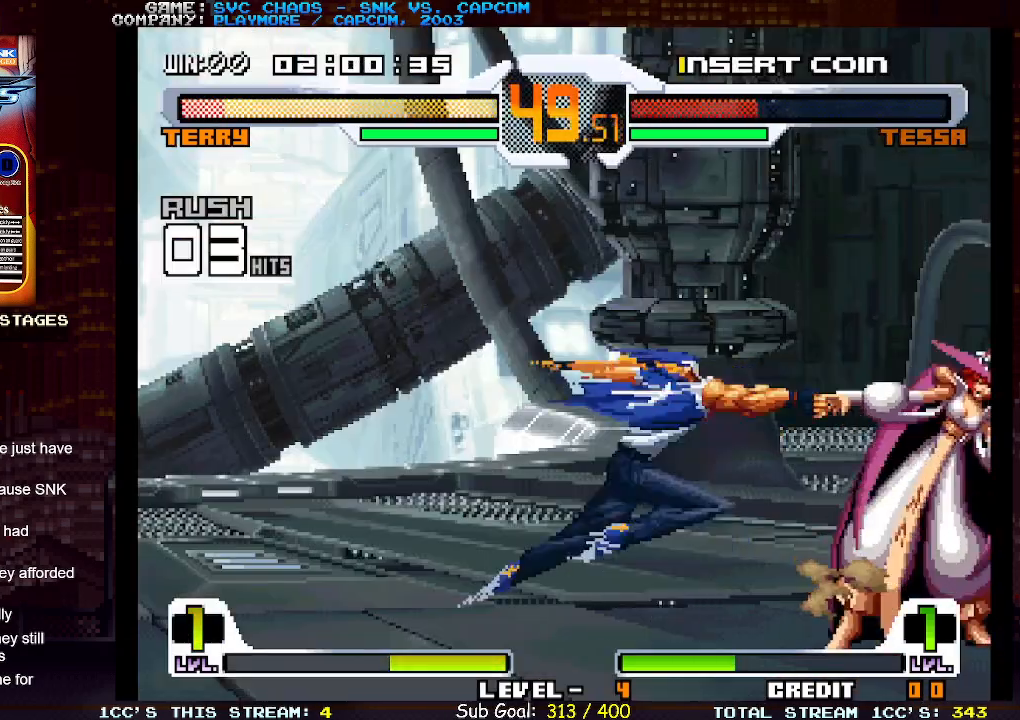
{"buttons": [], "left_stick": "center", "events": []}
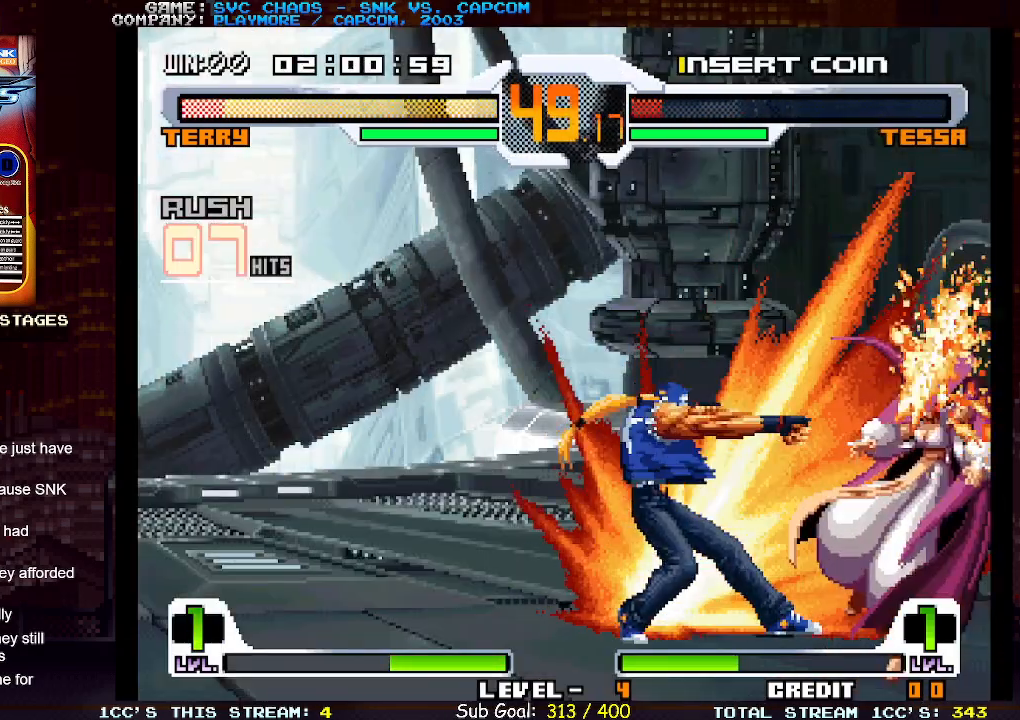
{"buttons": [], "left_stick": "center", "events": []}
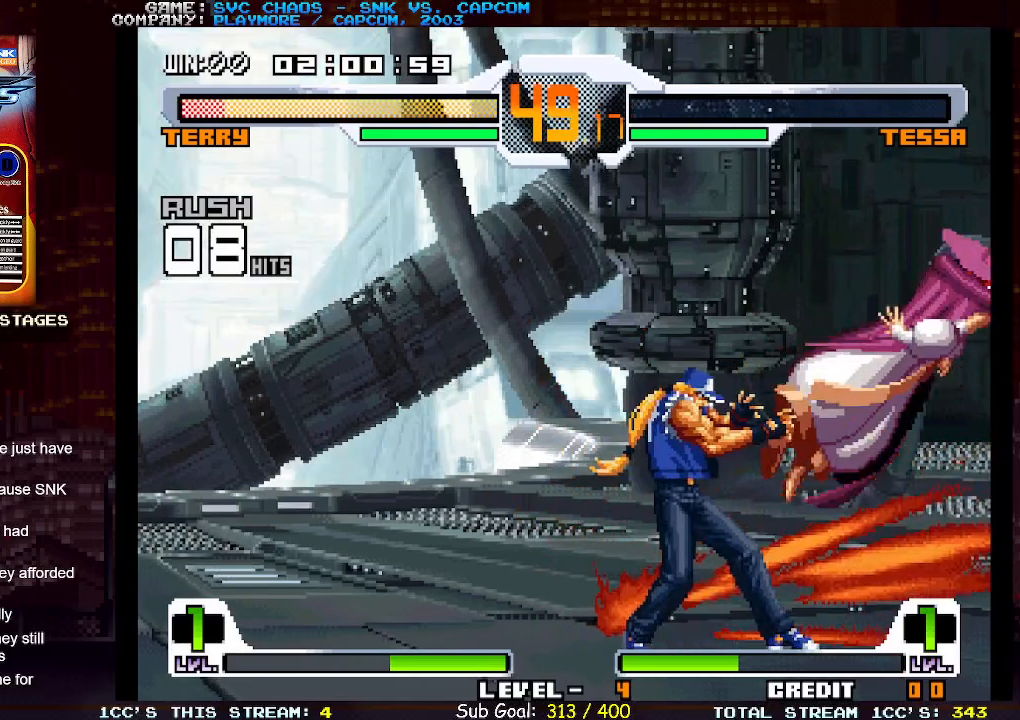
{"buttons": [], "left_stick": "center", "events": [[150, "TRIANGLE", "down"], [167, "SQUARE", "down"], [250, "SQUARE", "up"], [250, "TRIANGLE", "up"]]}
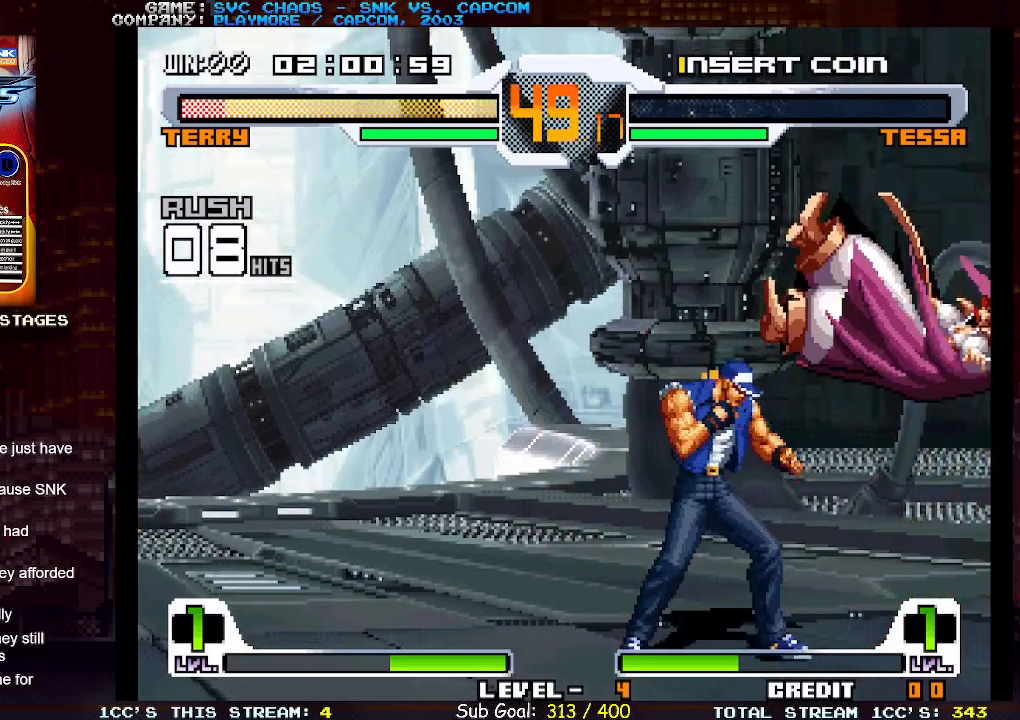
{"buttons": ["SQUARE"], "left_stick": "center", "events": [[400, "SQUARE", "down"]]}
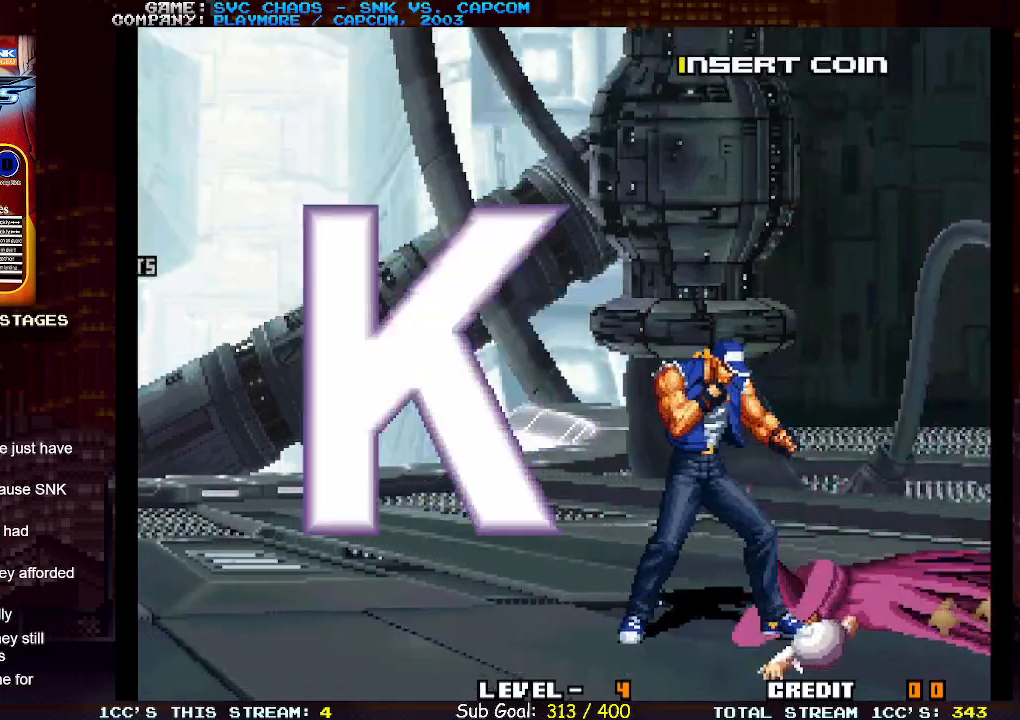
{"buttons": ["CIRCLE"], "left_stick": "center", "events": [[33, "CIRCLE", "down"], [50, "SQUARE", "up"], [117, "CIRCLE", "up"], [167, "SQUARE", "down"], [233, "CIRCLE", "down"], [267, "SQUARE", "up"], [317, "CIRCLE", "up"], [367, "SQUARE", "down"], [433, "CIRCLE", "down"], [450, "SQUARE", "up"]]}
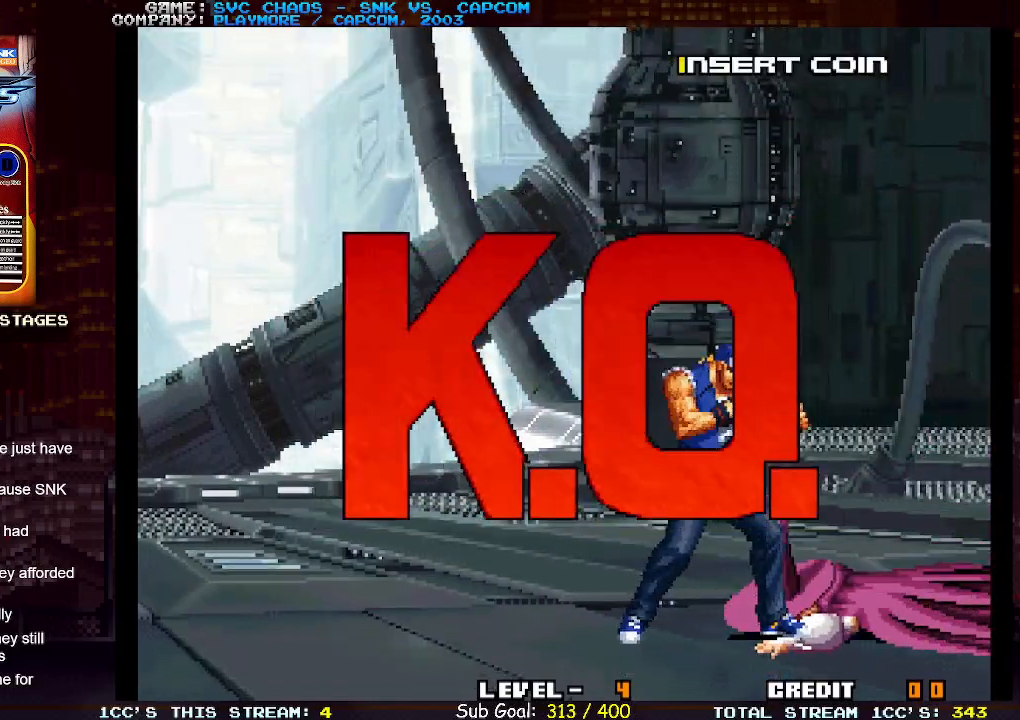
{"buttons": ["CIRCLE", "SQUARE"], "left_stick": "center", "events": [[33, "CIRCLE", "up"], [50, "SQUARE", "down"], [133, "CIRCLE", "down"], [150, "SQUARE", "up"], [200, "CIRCLE", "up"], [267, "SQUARE", "down"], [317, "CIRCLE", "down"], [350, "SQUARE", "up"], [417, "CIRCLE", "up"], [450, "SQUARE", "down"], [500, "CIRCLE", "down"]]}
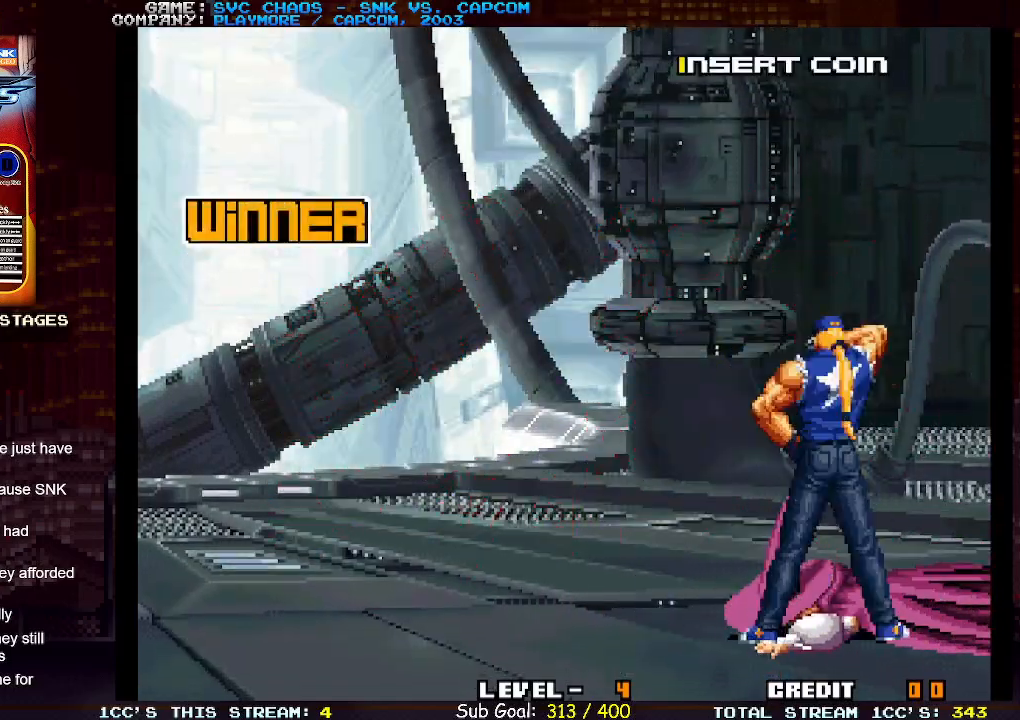
{"buttons": ["CROSS", "SQUARE"], "left_stick": "center", "events": [[33, "SQUARE", "up"], [100, "CIRCLE", "up"], [117, "SQUARE", "down"], [167, "TRIANGLE", "down"], [183, "SQUARE", "up"], [267, "TRIANGLE", "up"], [300, "SQUARE", "down"], [350, "TRIANGLE", "down"], [400, "SQUARE", "up"], [450, "TRIANGLE", "up"], [467, "SQUARE", "down"], [500, "CROSS", "down"]]}
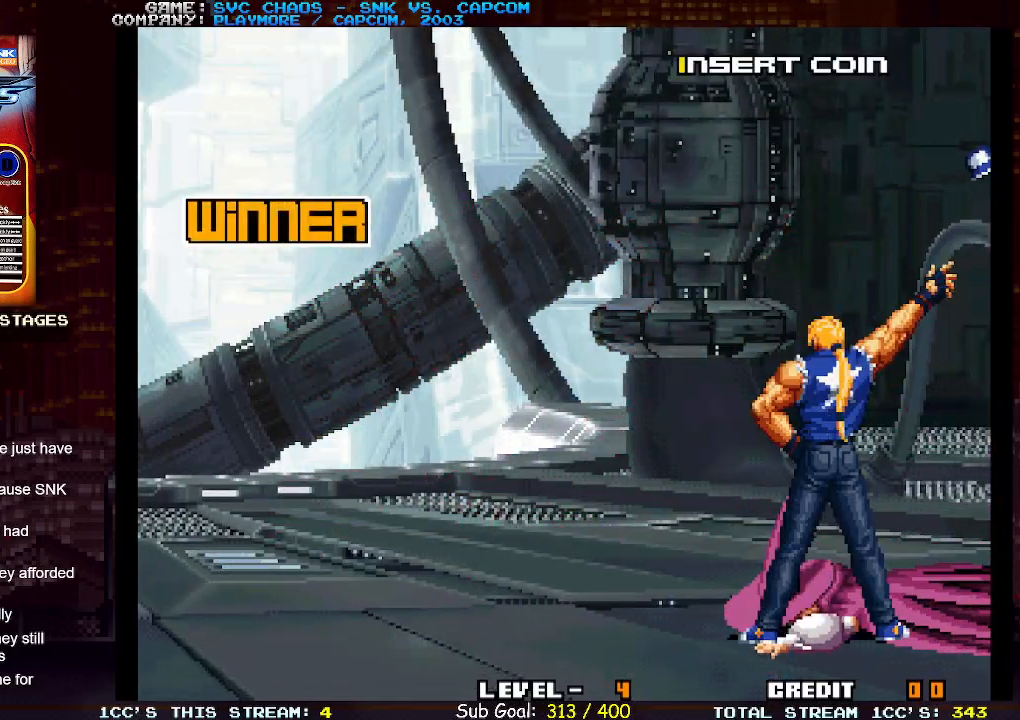
{"buttons": ["TRIANGLE"], "left_stick": "center", "events": [[50, "SQUARE", "up"], [67, "TRIANGLE", "down"], [117, "CROSS", "up"], [150, "SQUARE", "down"], [150, "TRIANGLE", "up"], [233, "SQUARE", "up"], [250, "TRIANGLE", "down"], [317, "SQUARE", "down"], [333, "TRIANGLE", "up"], [417, "SQUARE", "up"], [450, "TRIANGLE", "down"]]}
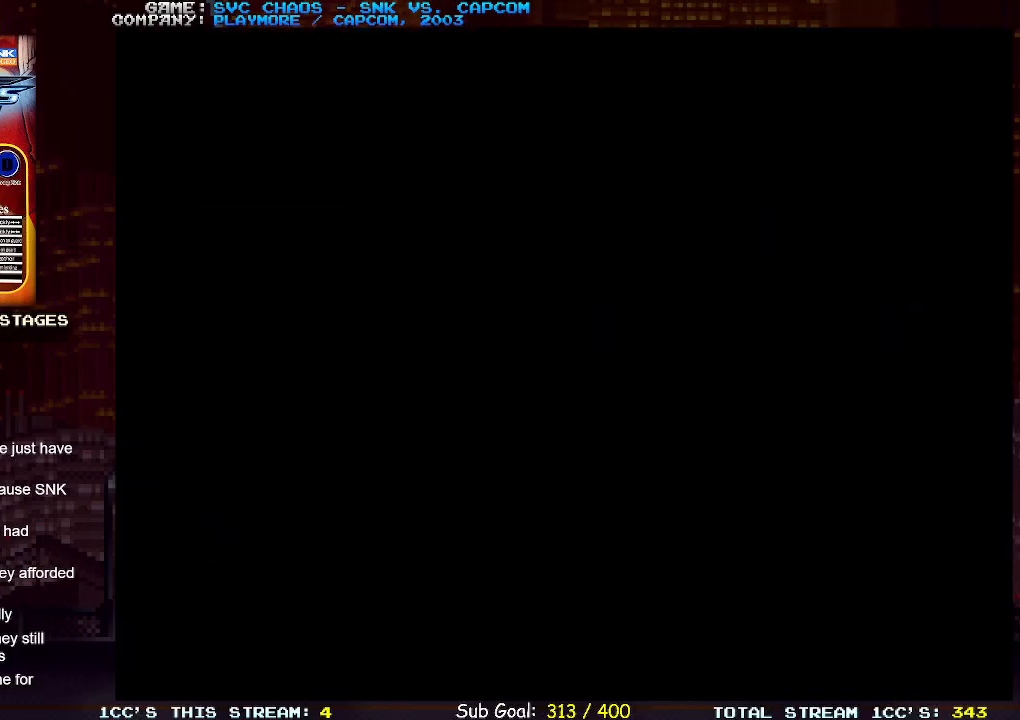
{"buttons": ["SQUARE"], "left_stick": "right", "events": [[33, "SQUARE", "down"], [33, "TRIANGLE", "up"], [50, "left_stick", "right"], [117, "SQUARE", "up"], [150, "TRIANGLE", "down"], [233, "SQUARE", "down"], [250, "TRIANGLE", "up"], [333, "SQUARE", "up"], [367, "TRIANGLE", "down"], [467, "SQUARE", "down"], [467, "TRIANGLE", "up"]]}
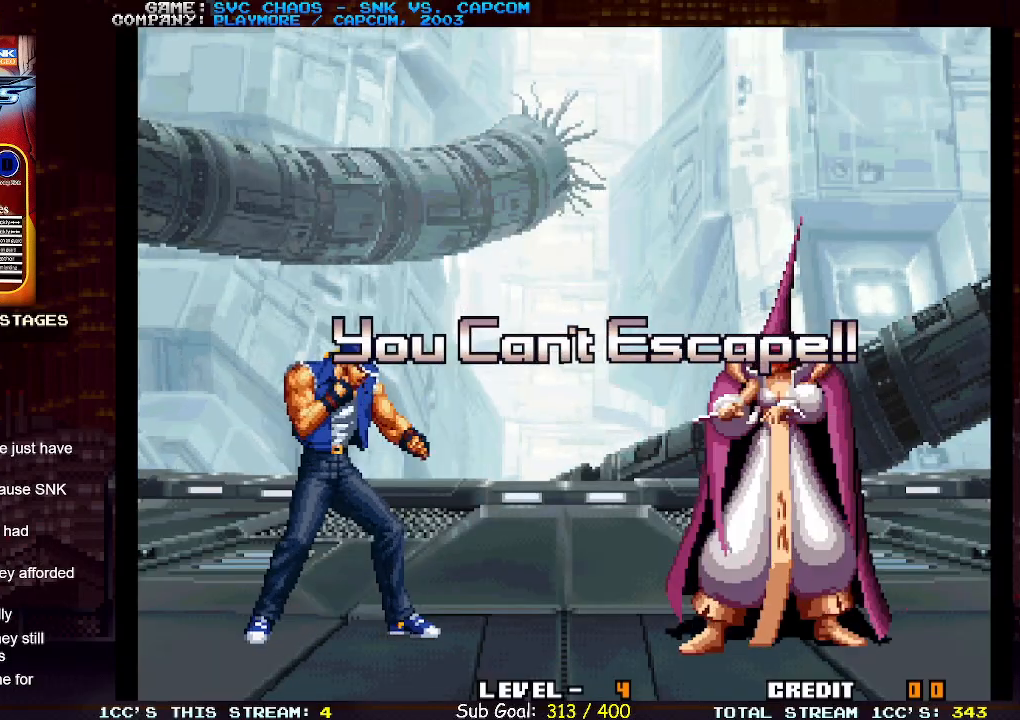
{"buttons": [], "left_stick": "right", "events": [[50, "SQUARE", "up"], [83, "TRIANGLE", "down"], [167, "SQUARE", "down"], [183, "TRIANGLE", "up"], [267, "SQUARE", "up"], [300, "TRIANGLE", "down"], [367, "SQUARE", "down"], [383, "TRIANGLE", "up"], [450, "SQUARE", "up"]]}
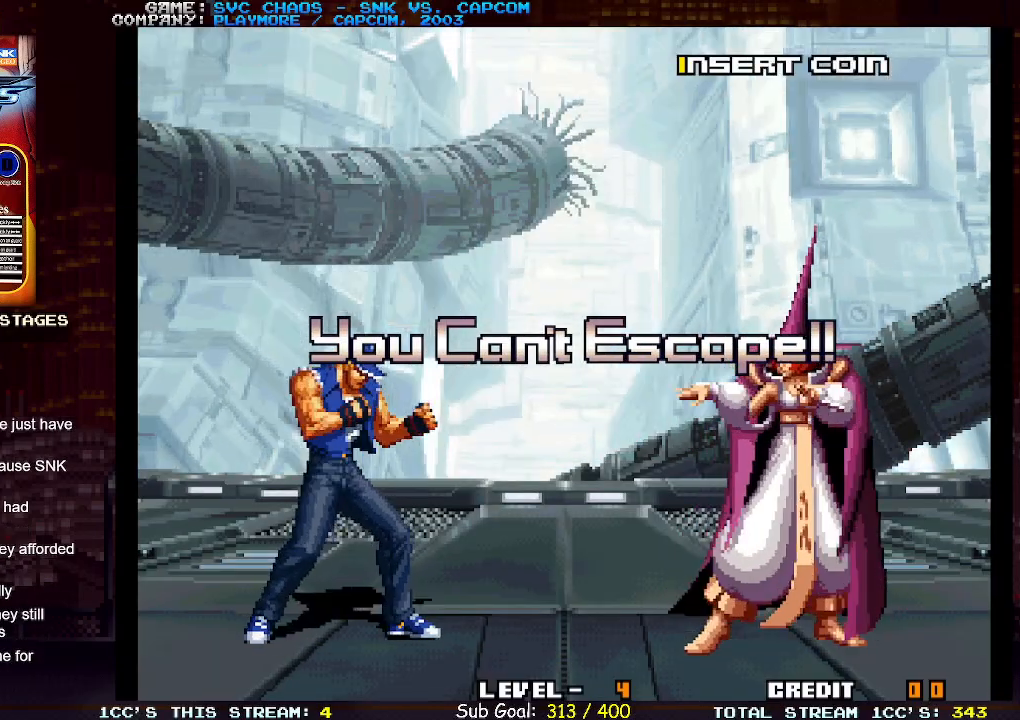
{"buttons": [], "left_stick": "right", "events": []}
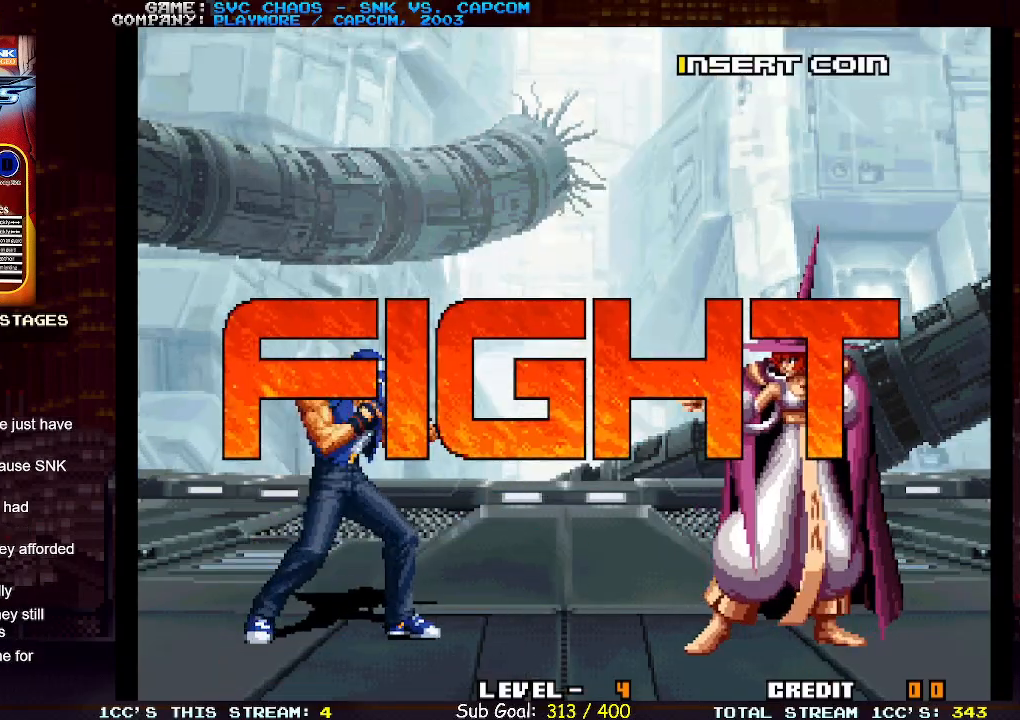
{"buttons": [], "left_stick": "up-right", "events": [[133, "left_stick", "up-right"]]}
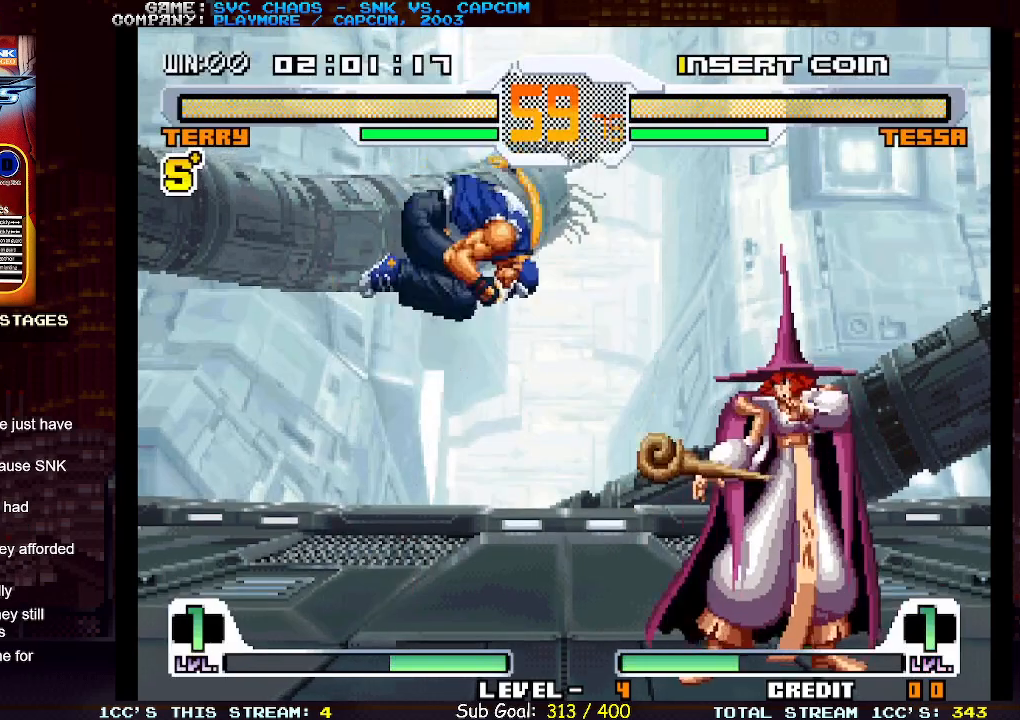
{"buttons": [], "left_stick": "down", "events": [[50, "left_stick", "left"], [150, "CIRCLE", "down"], [300, "CIRCLE", "up"], [400, "left_stick", "down"]]}
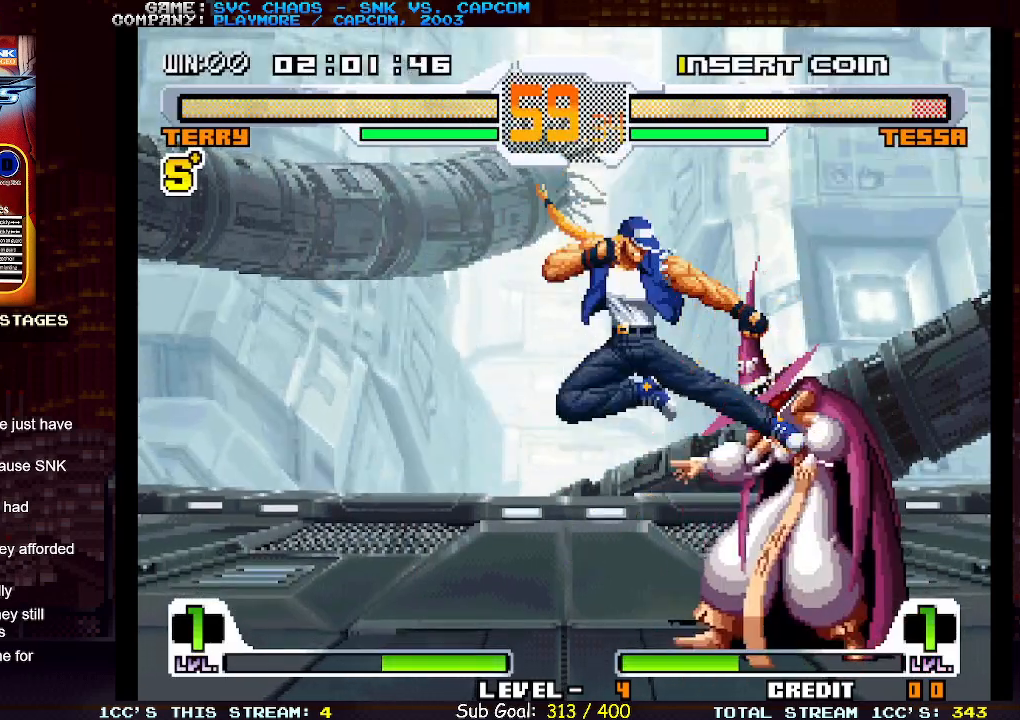
{"buttons": [], "left_stick": "center", "events": [[117, "TRIANGLE", "down"], [217, "TRIANGLE", "up"], [300, "left_stick", "left"], [333, "SQUARE", "down"], [400, "SQUARE", "up"], [400, "left_stick", "center"]]}
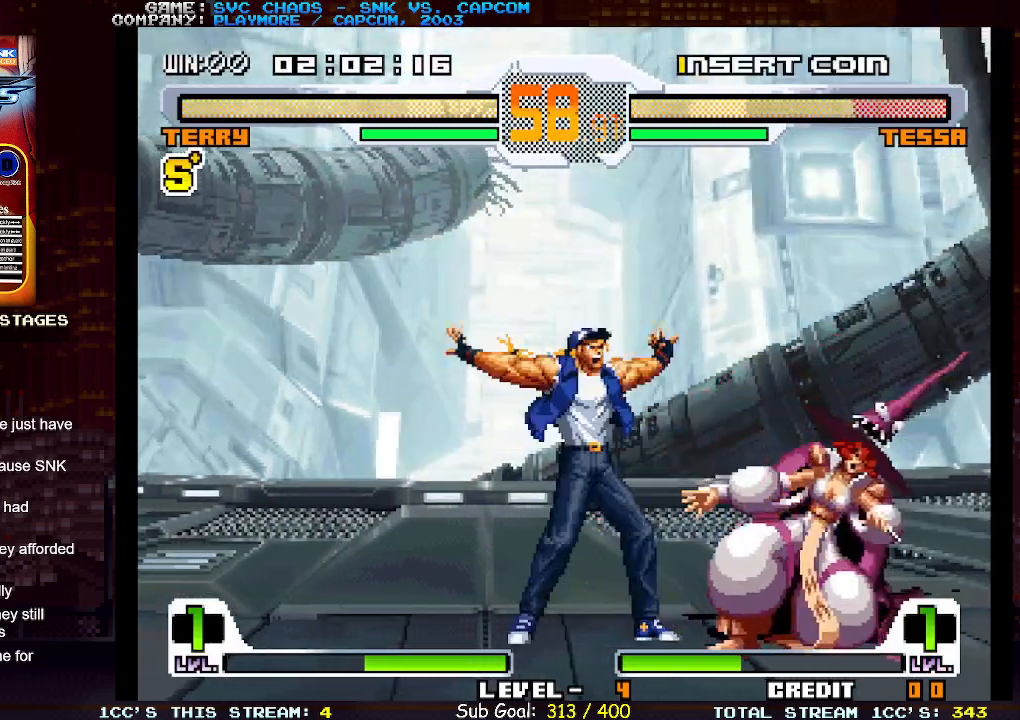
{"buttons": [], "left_stick": "center", "events": []}
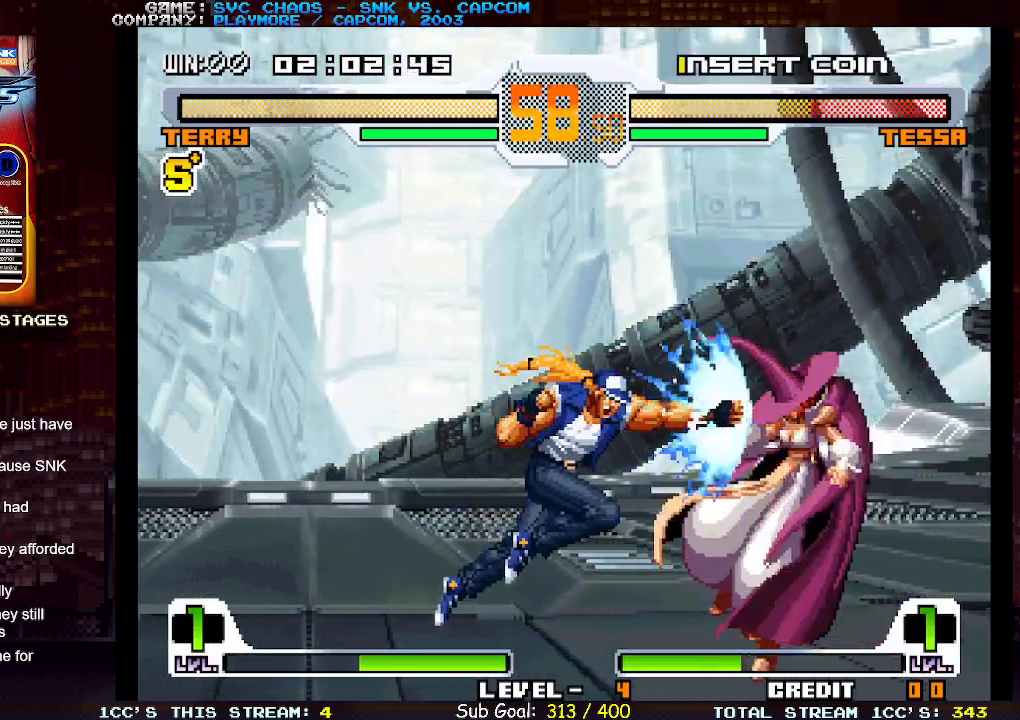
{"buttons": [], "left_stick": "right", "events": [[217, "left_stick", "right"], [283, "left_stick", "center"], [350, "left_stick", "right"], [400, "left_stick", "center"], [467, "left_stick", "right"]]}
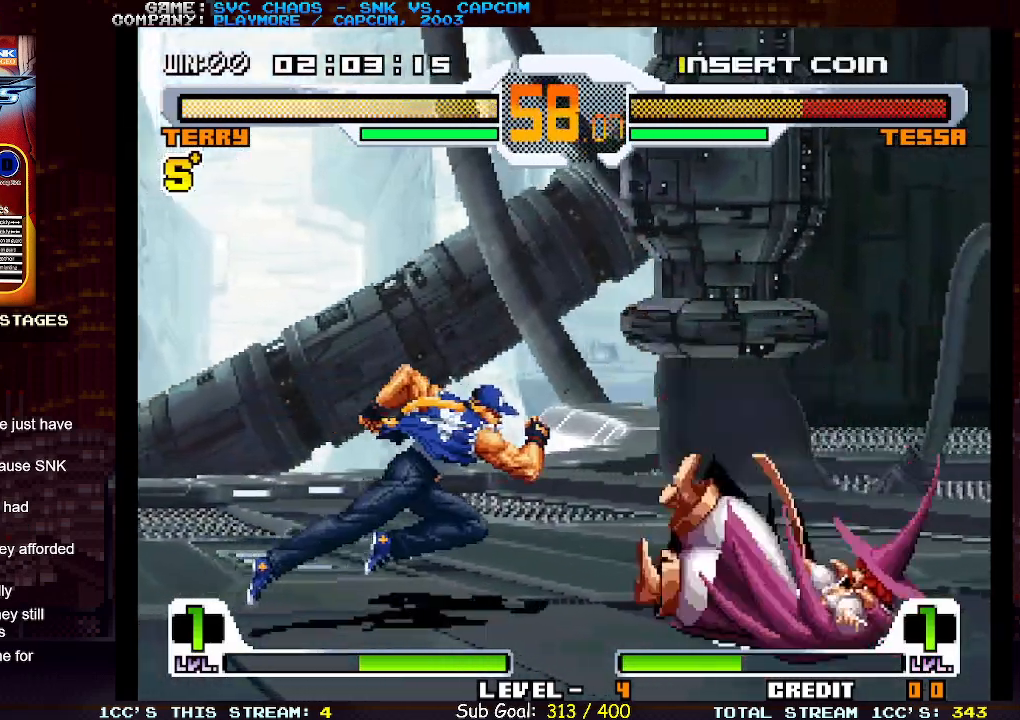
{"buttons": [], "left_stick": "right", "events": [[33, "left_stick", "center"], [83, "left_stick", "right"], [150, "left_stick", "center"], [200, "left_stick", "right"]]}
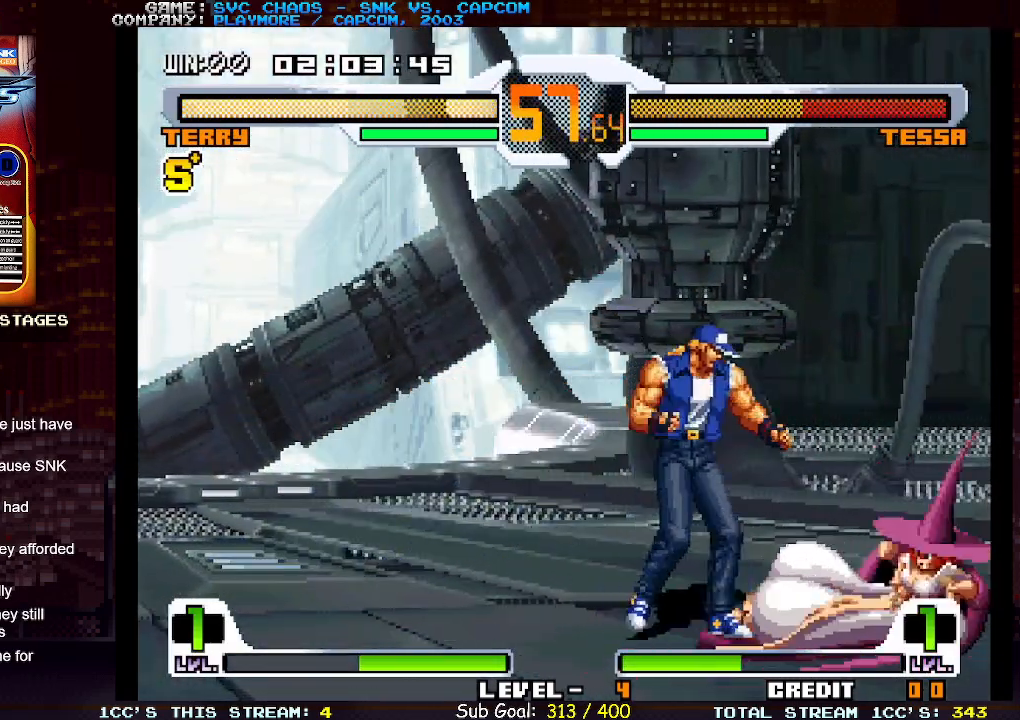
{"buttons": ["TRIANGLE"], "left_stick": "down-right", "events": [[183, "CIRCLE", "down"], [267, "CIRCLE", "up"], [300, "left_stick", "down-right"], [400, "TRIANGLE", "down"]]}
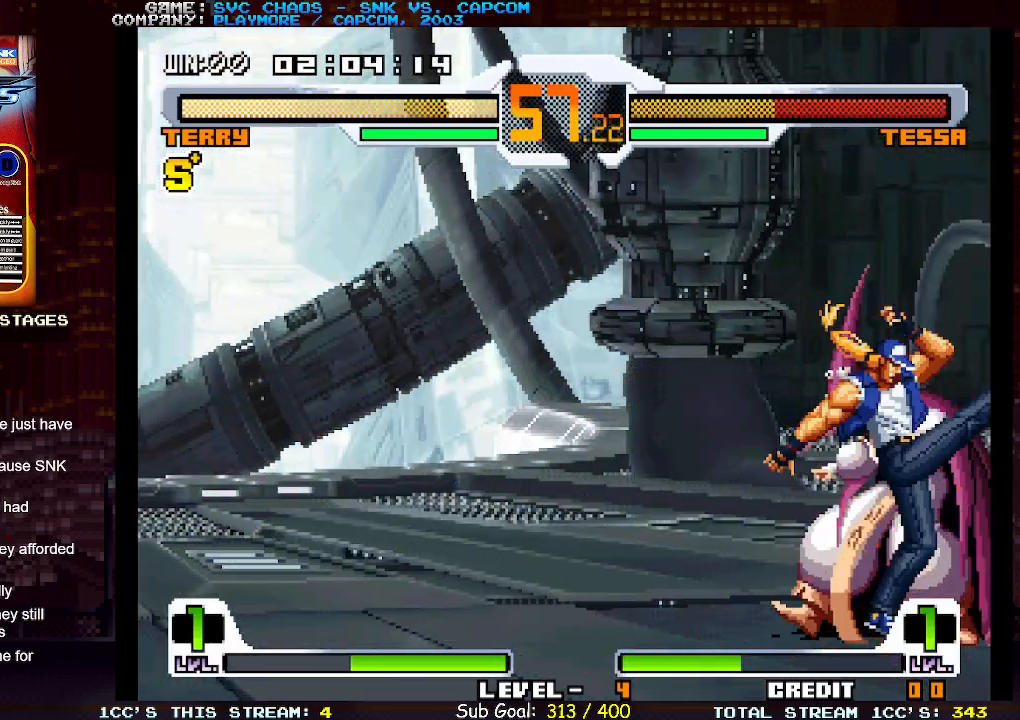
{"buttons": [], "left_stick": "center", "events": [[17, "TRIANGLE", "up"], [83, "left_stick", "down-left"], [133, "left_stick", "left"], [200, "SQUARE", "down"], [250, "left_stick", "center"], [267, "SQUARE", "up"]]}
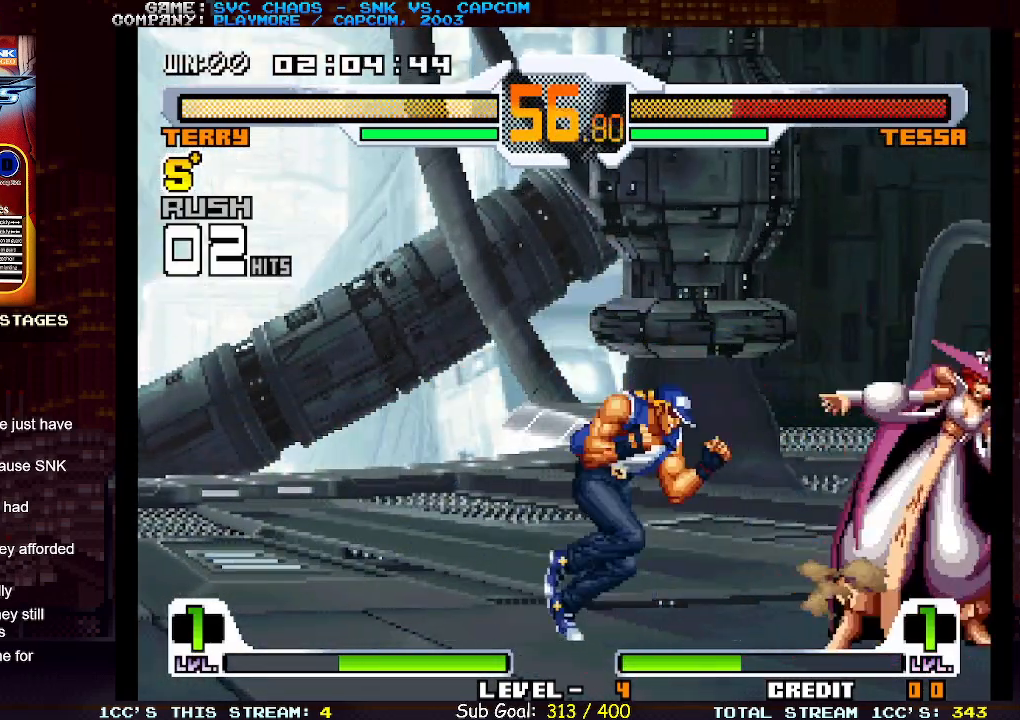
{"buttons": [], "left_stick": "right", "events": [[300, "left_stick", "right"]]}